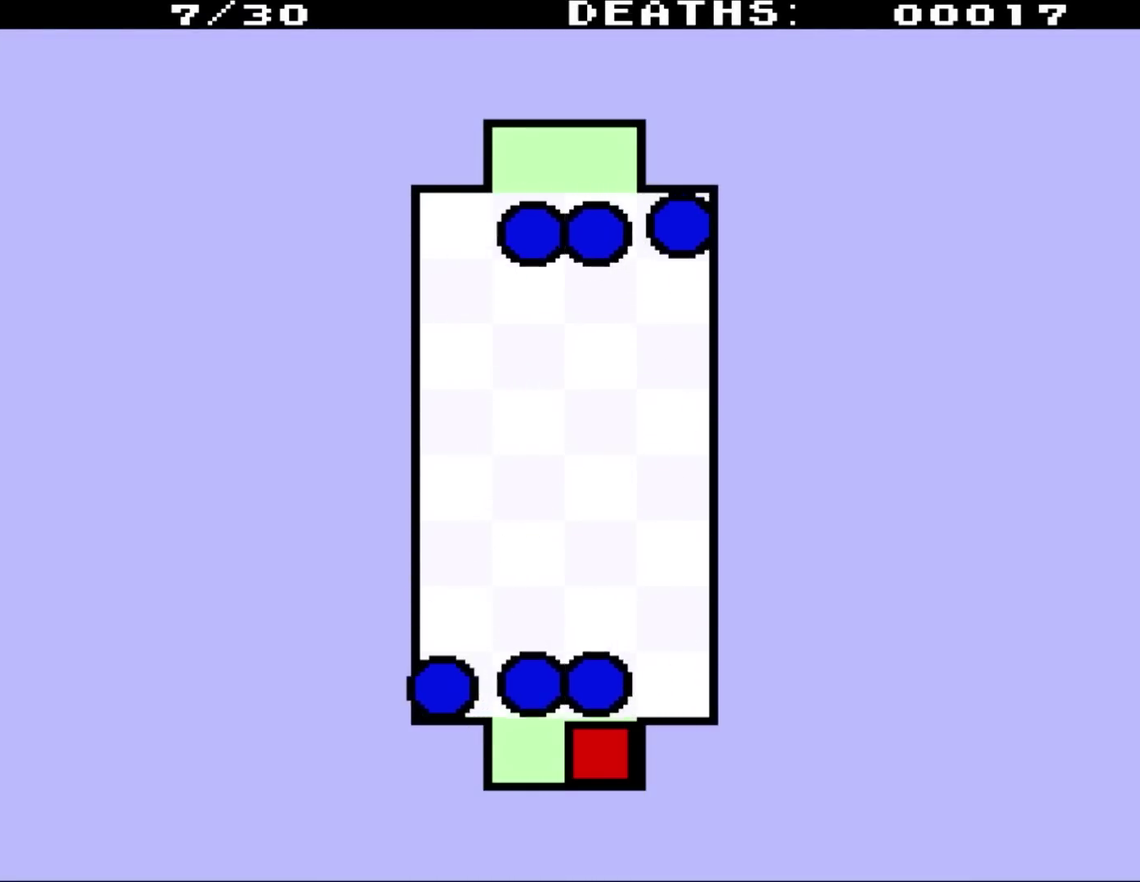
Gameplay with a controller (Nintendo layout); each line is a JSON object with the inputs held at the frame after it. "events" lists button and stick changes between this image and that frame as [ms after this image, input, new state], when the widget could be followed in between. Not read: L3 R1 R3.
{"buttons": ["DPAD_UP"], "events": [[300, "DPAD_LEFT", "down"], [367, "DPAD_UP", "down"], [433, "DPAD_LEFT", "up"]]}
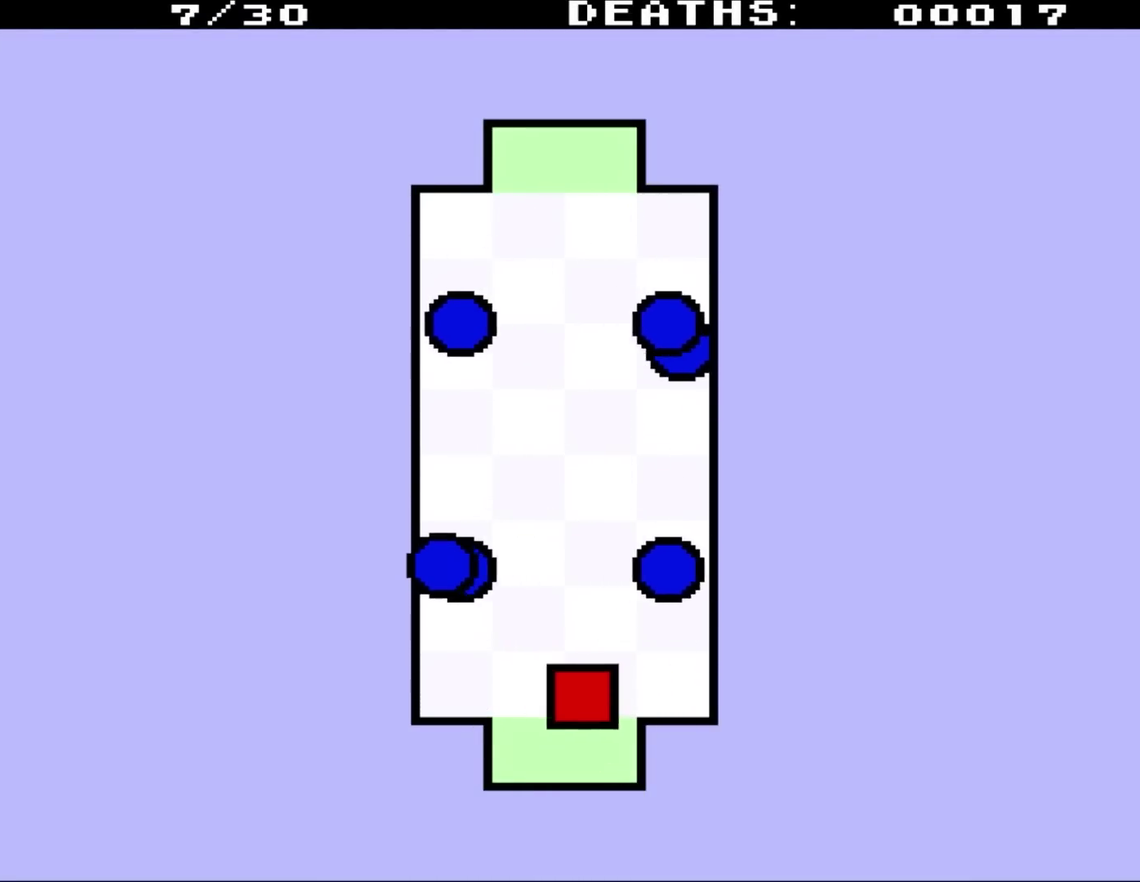
{"buttons": ["DPAD_LEFT"], "events": [[33, "DPAD_RIGHT", "down"], [167, "DPAD_RIGHT", "up"], [267, "DPAD_UP", "up"], [350, "DPAD_LEFT", "down"]]}
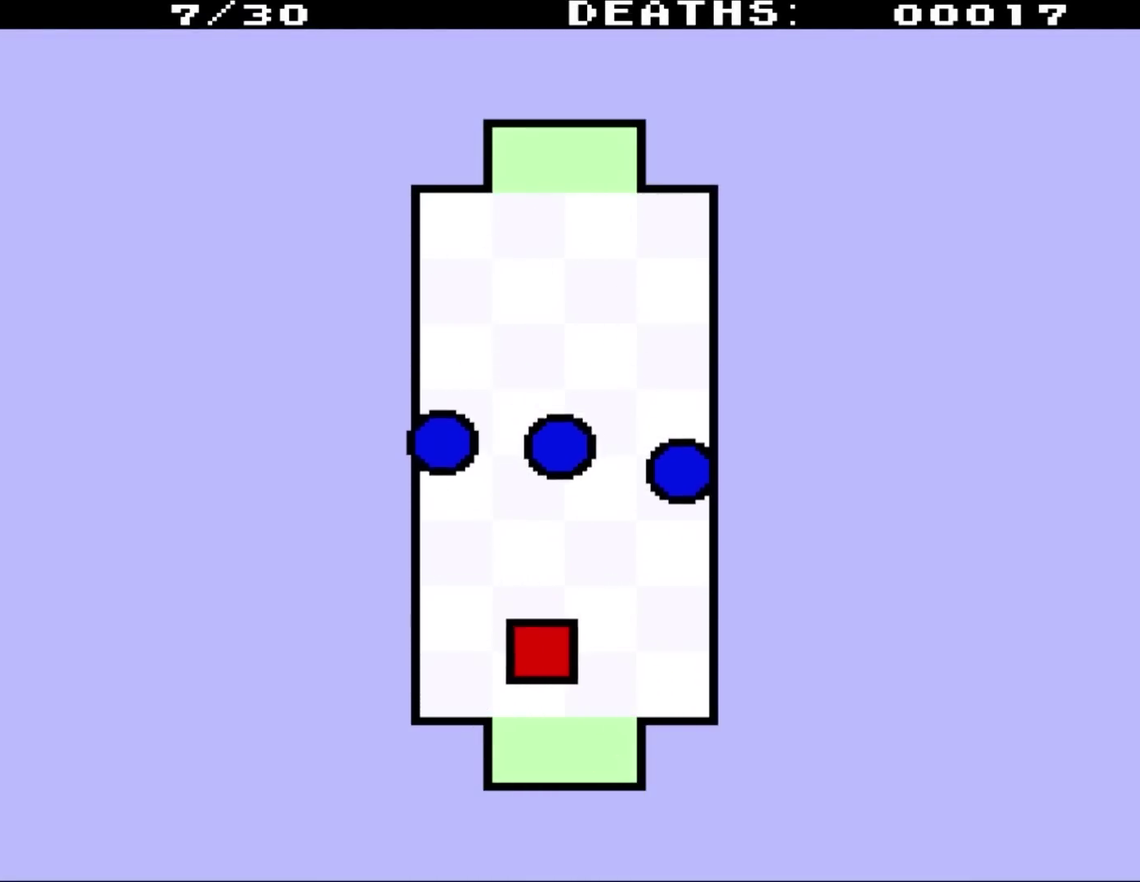
{"buttons": ["DPAD_UP", "DPAD_LEFT"], "events": [[100, "DPAD_UP", "down"], [233, "DPAD_LEFT", "up"], [233, "DPAD_RIGHT", "down"], [233, "DPAD_UP", "up"], [417, "DPAD_RIGHT", "up"], [417, "DPAD_UP", "down"], [467, "DPAD_LEFT", "down"]]}
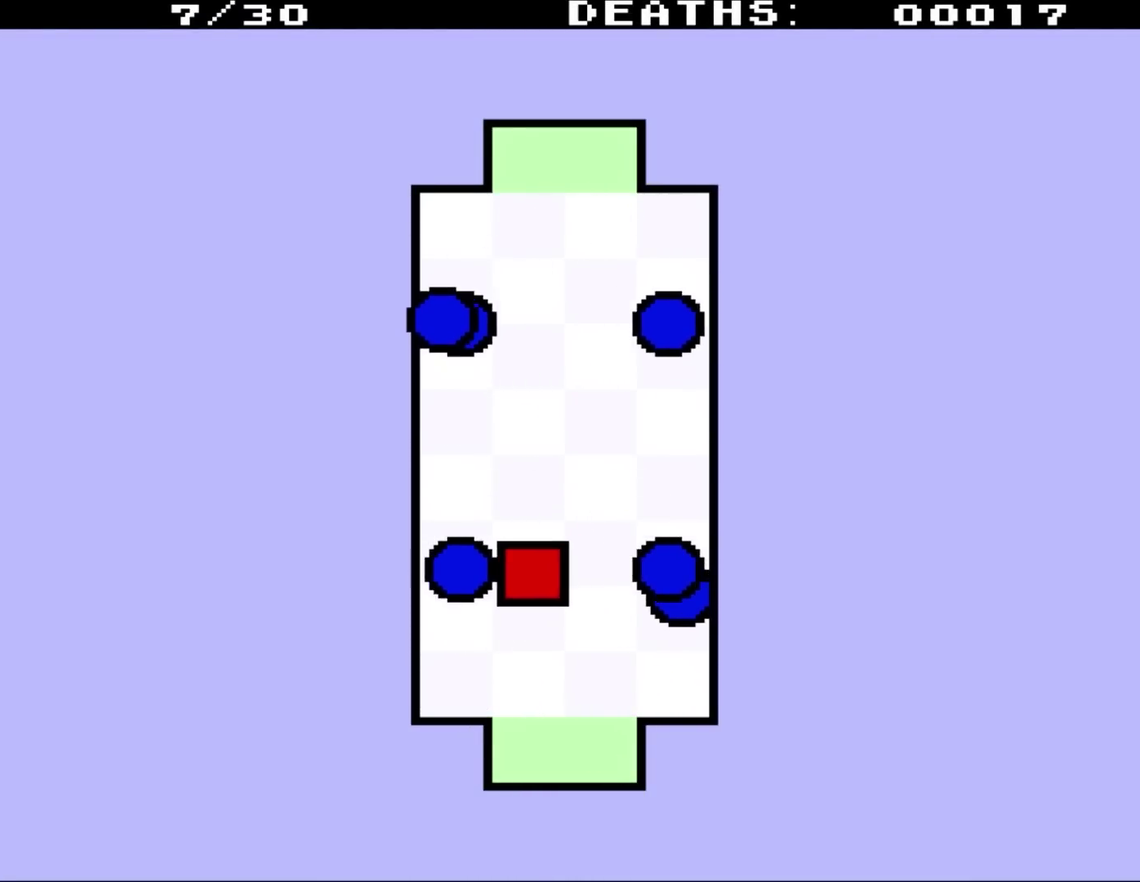
{"buttons": ["DPAD_UP"], "events": [[67, "DPAD_LEFT", "up"]]}
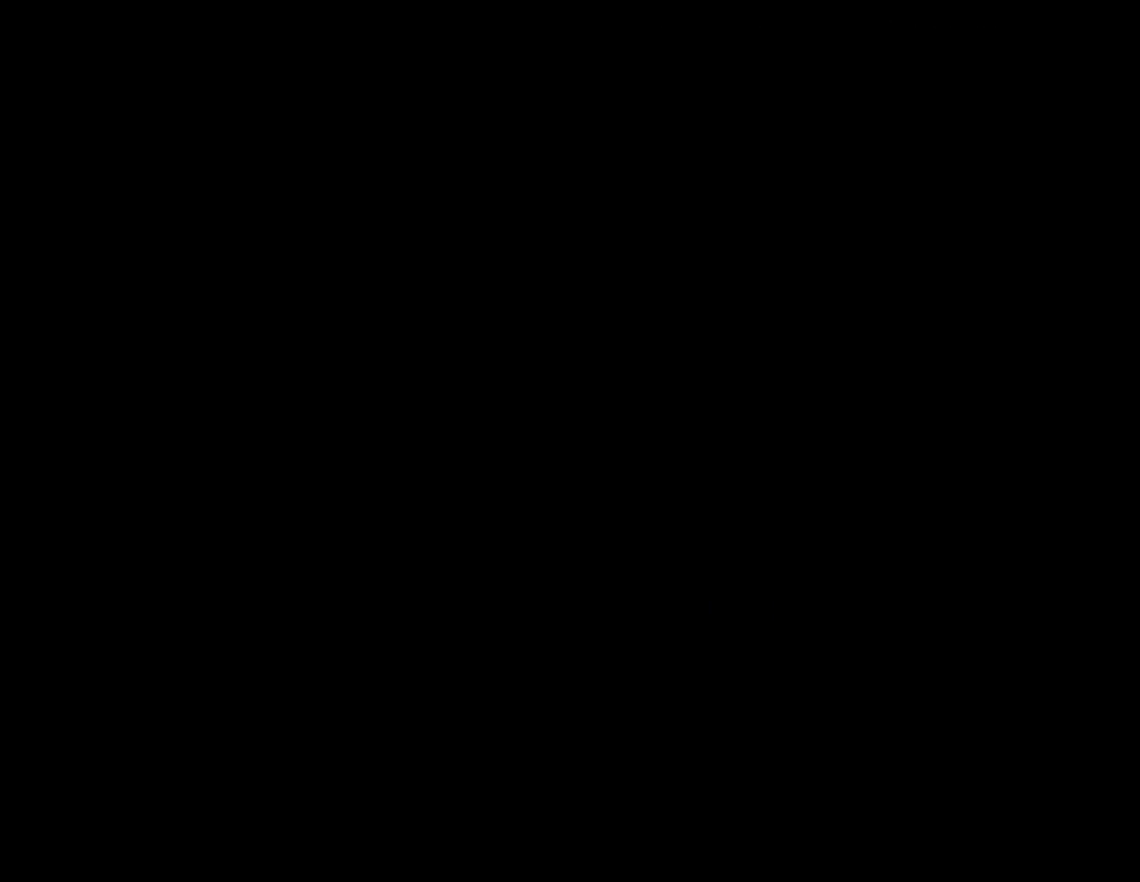
{"buttons": [], "events": [[417, "DPAD_UP", "up"]]}
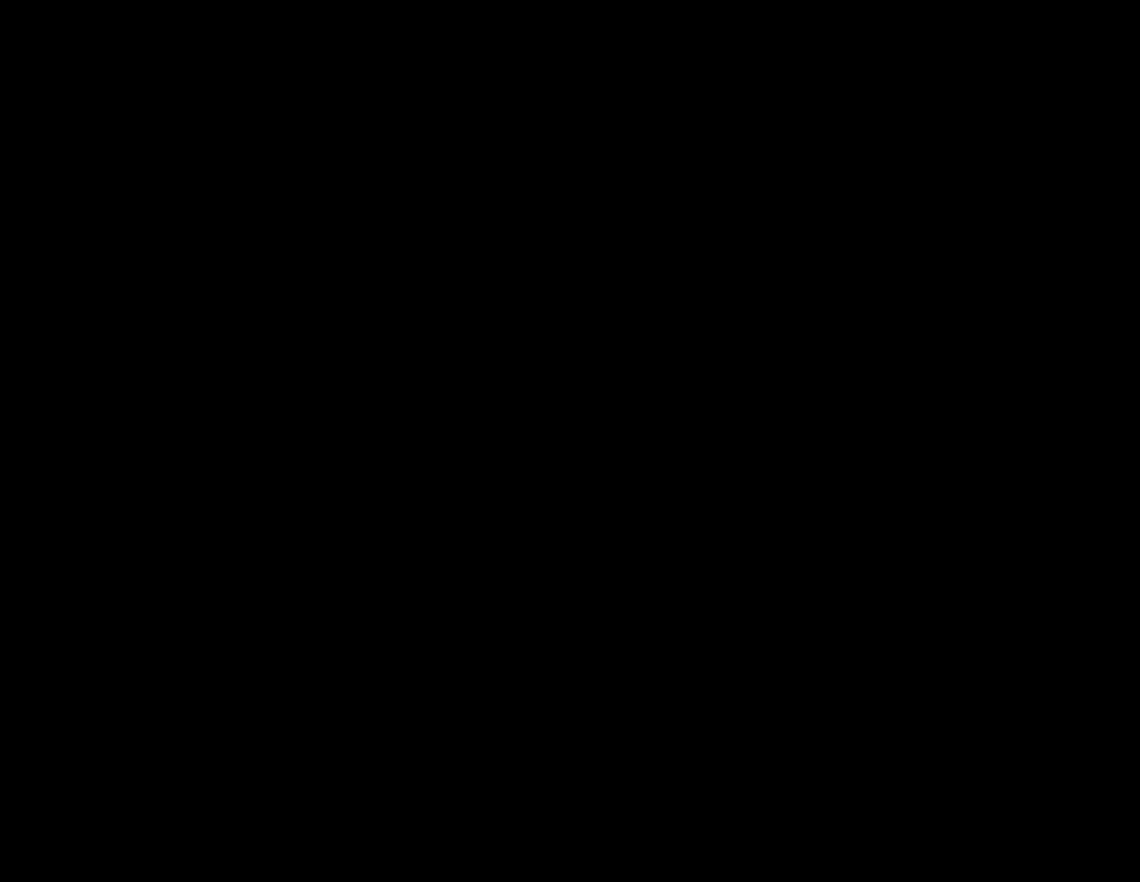
{"buttons": [], "events": []}